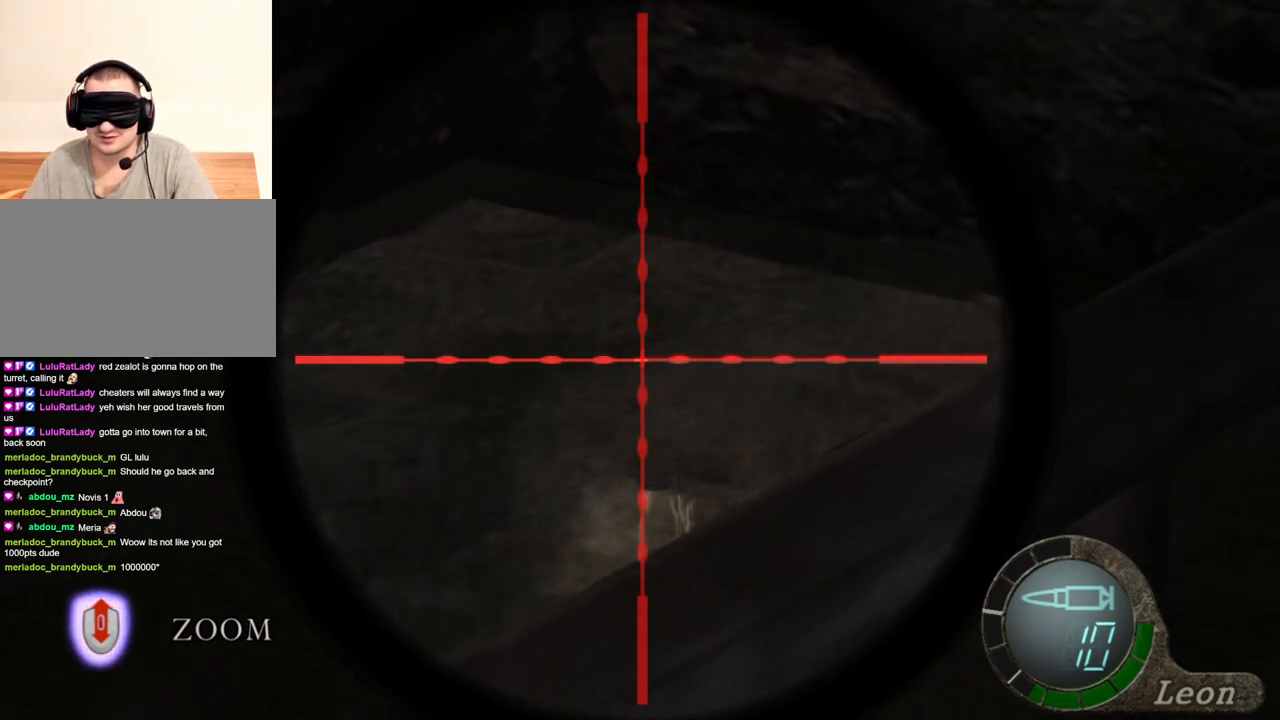
Gameplay with keyboard and mouse; each line is a JSON object with the keys and mouse buttons held at the frame after it. "events" lists presses ("down") and releases ("up") of "1", "2", "3", "4", "5", "a", "alt", "b", "c", "ctrl", "d", "e", "f", "g", "q", "r", "s", "shift", "space", "t", "tab", "tilde", "v", "w", "x", "z", "mouse_left", "mouse_wheel", "mouse_right", "mouse_mb4" and "mouse_mb5" between this image and that frame as [ms after this image, input, new state], when the widget could be followed in between. "mouse_left", "mouse_wheel", "mouse_right", "mouse_mb4", "mouse_mb5" = the "left", "wheel", "right", "mb4", "mb5" buttons of the "mouse" list. No other keys are recorded. "wheel" means that the mouse wheel is clicked or scrolled. Mouse movement is not recorded.
{"keys": [], "mouse": ["right"], "events": []}
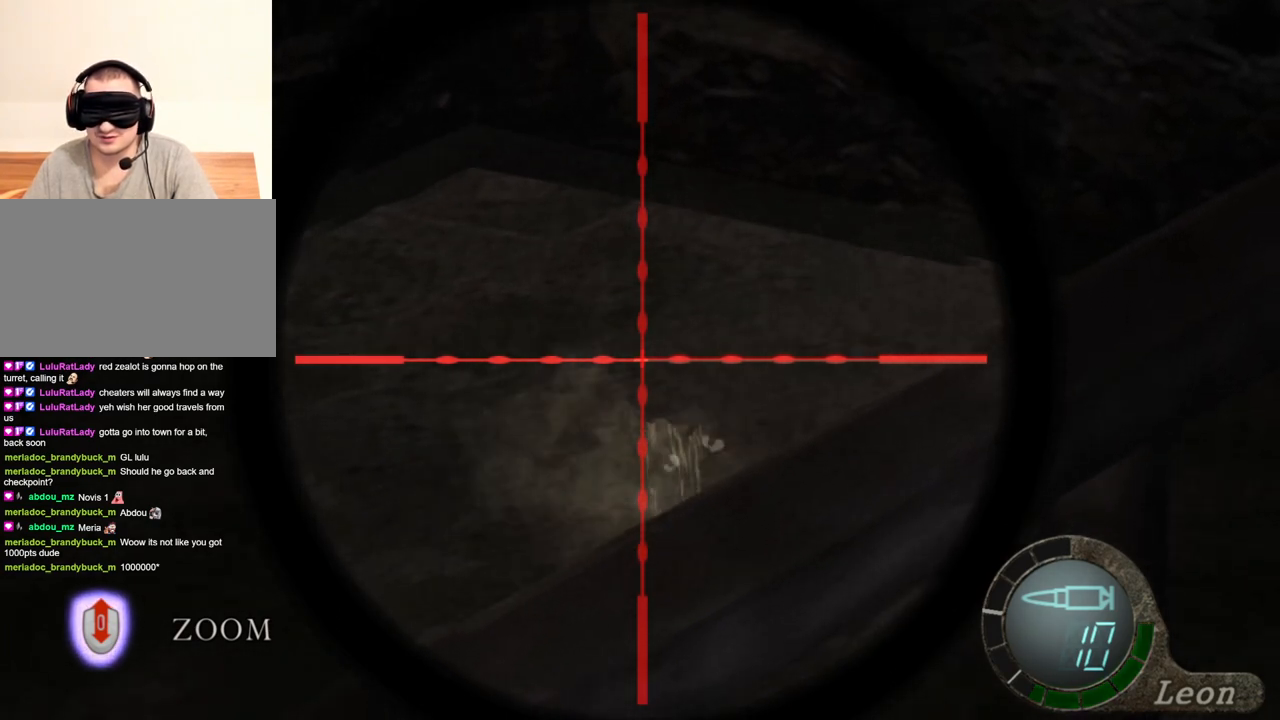
{"keys": [], "mouse": ["right"], "events": []}
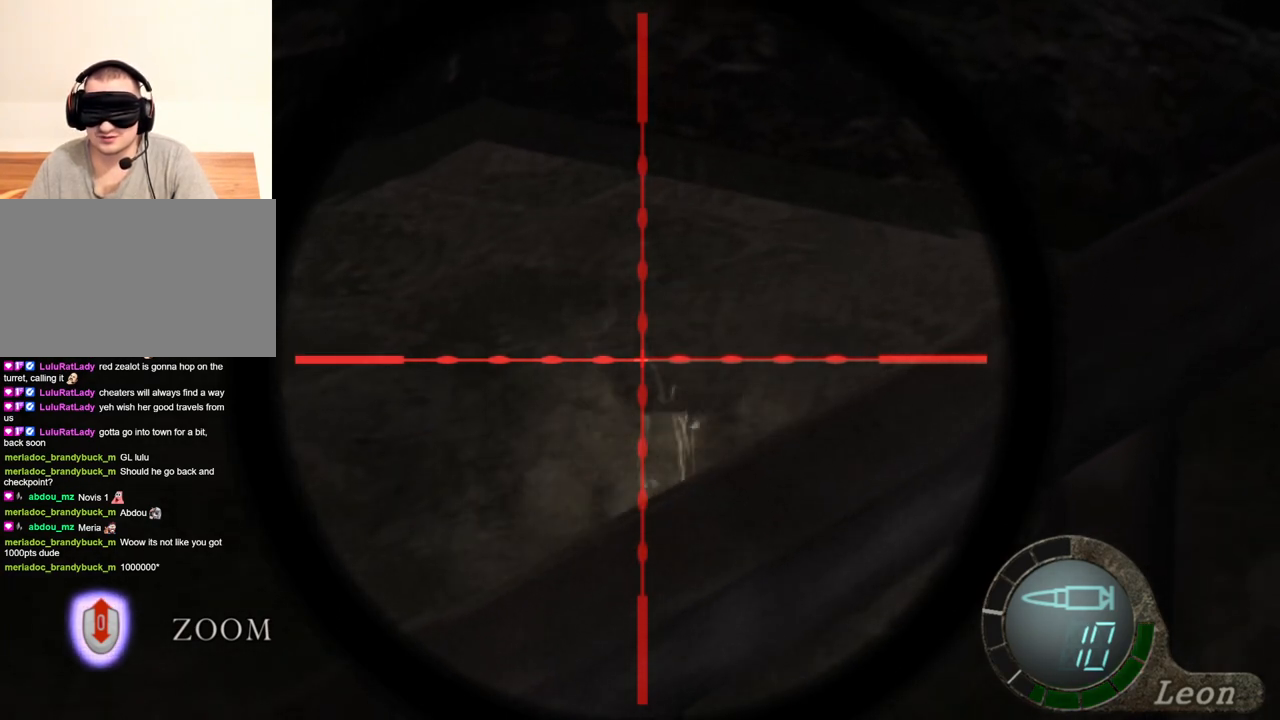
{"keys": [], "mouse": ["right"], "events": []}
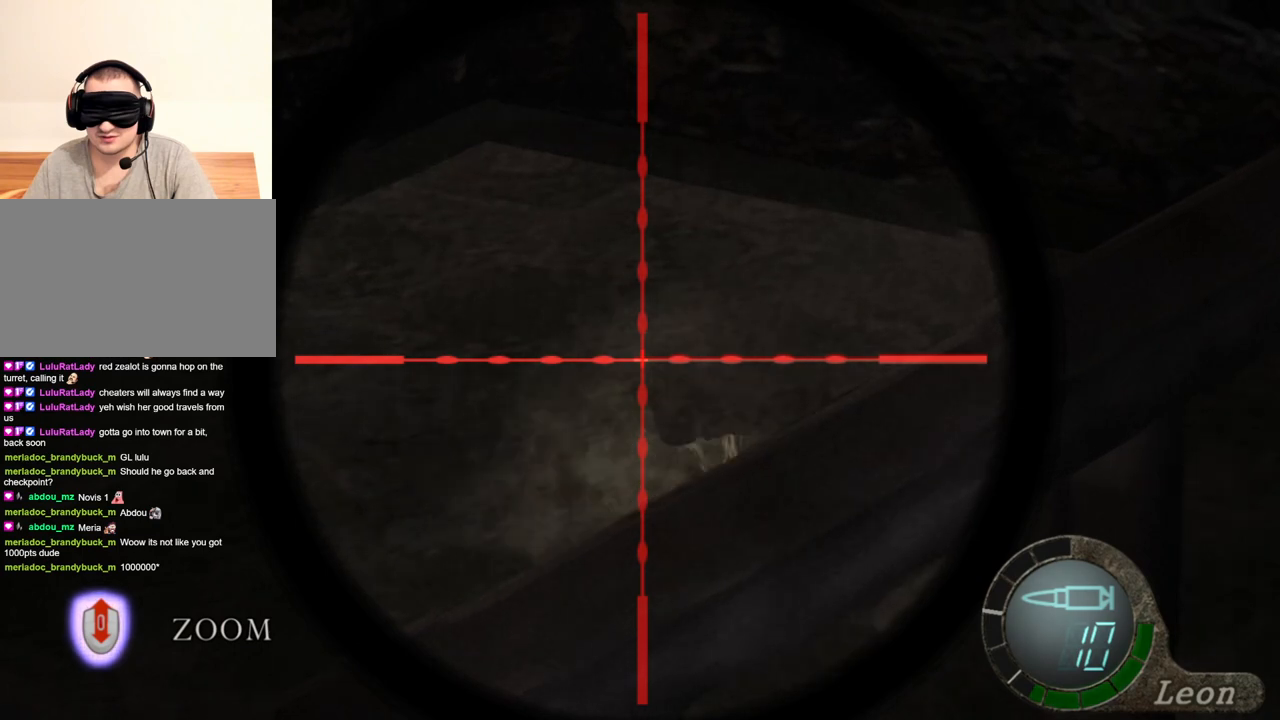
{"keys": [], "mouse": ["right"], "events": []}
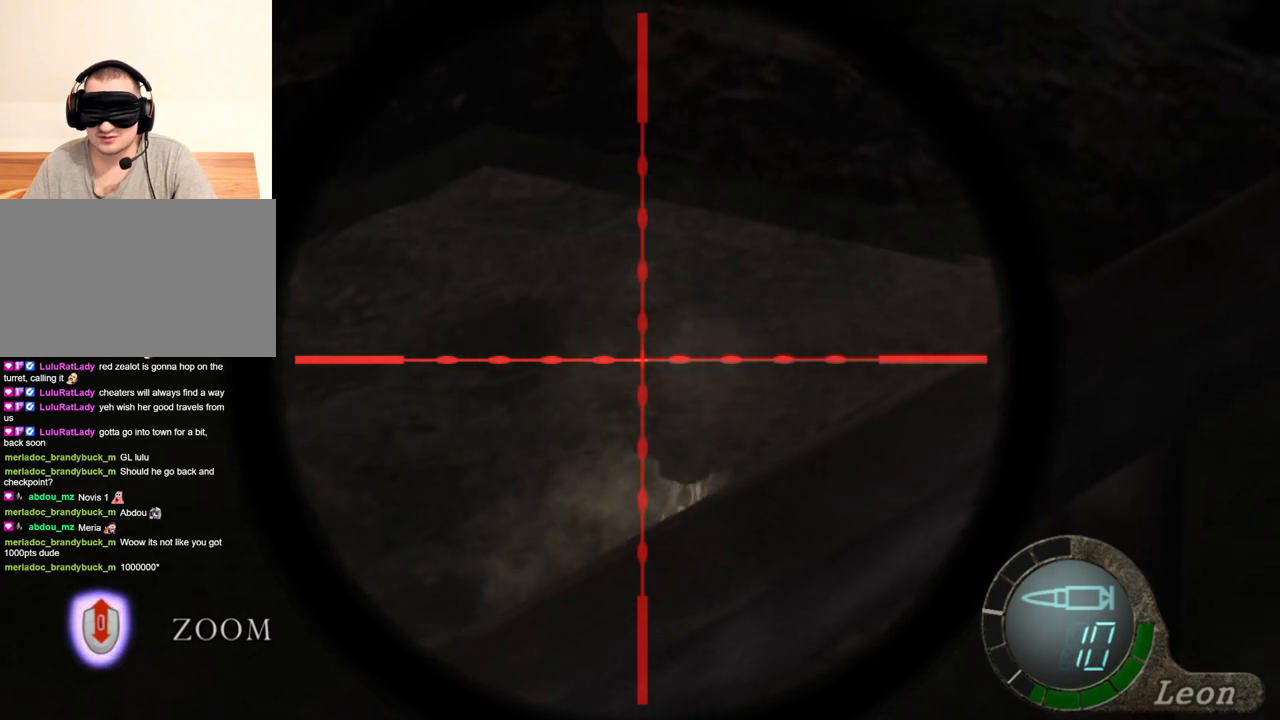
{"keys": [], "mouse": ["right"], "events": []}
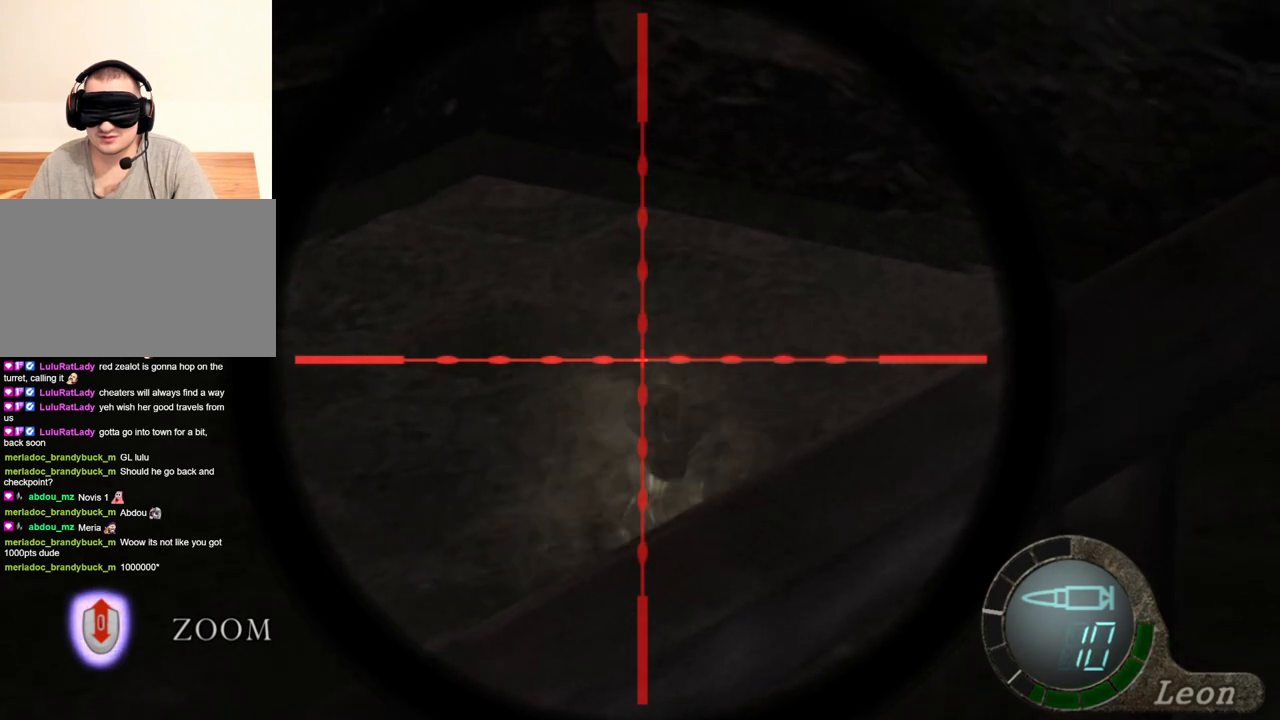
{"keys": [], "mouse": ["right"], "events": []}
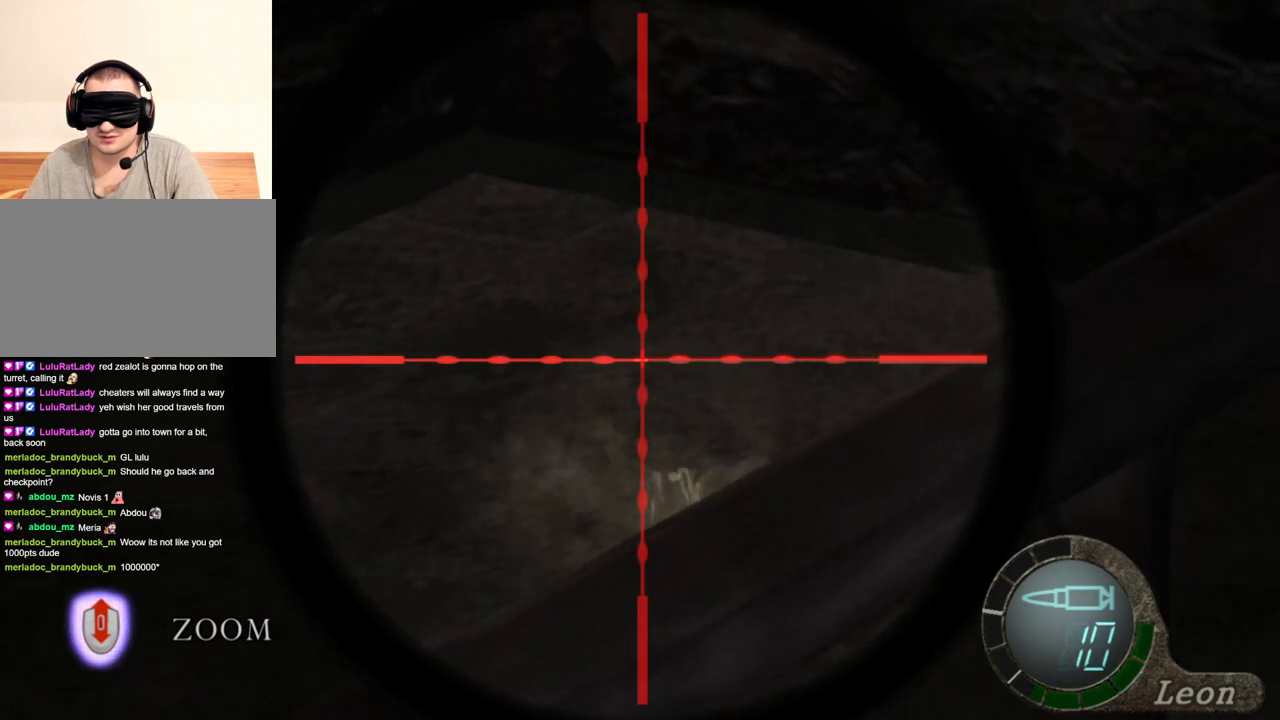
{"keys": [], "mouse": ["right"], "events": []}
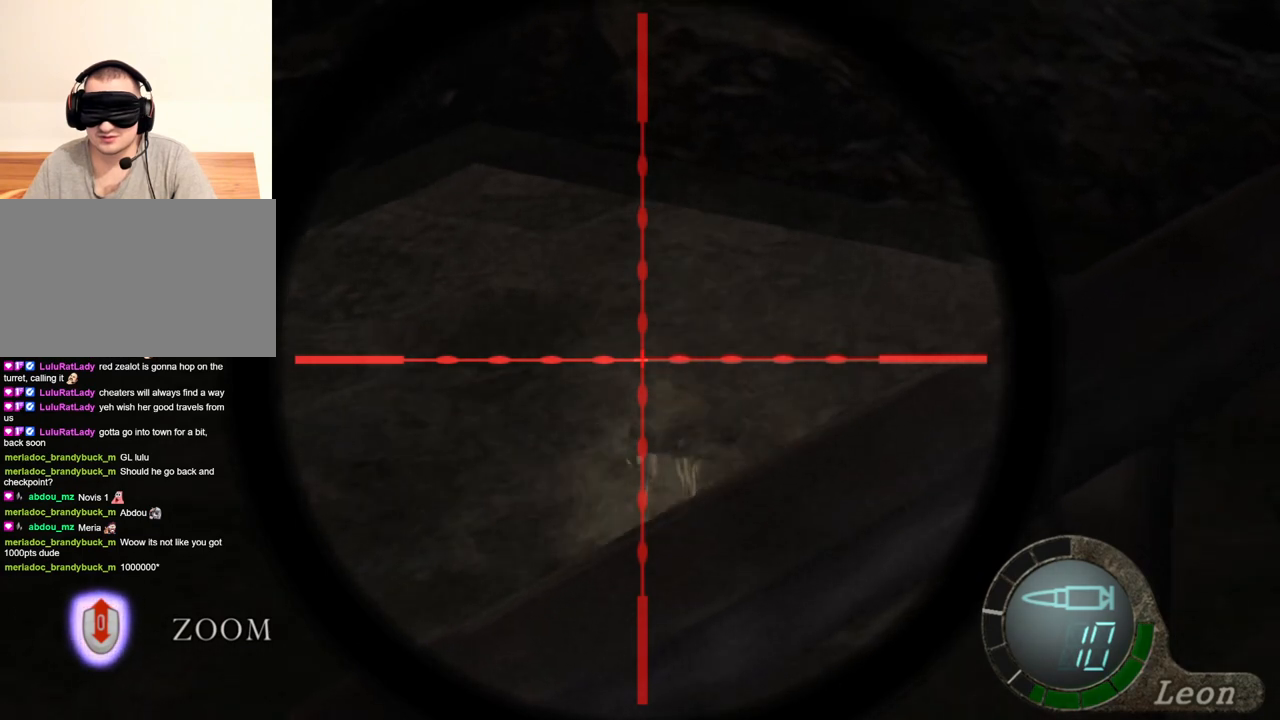
{"keys": [], "mouse": ["right"], "events": []}
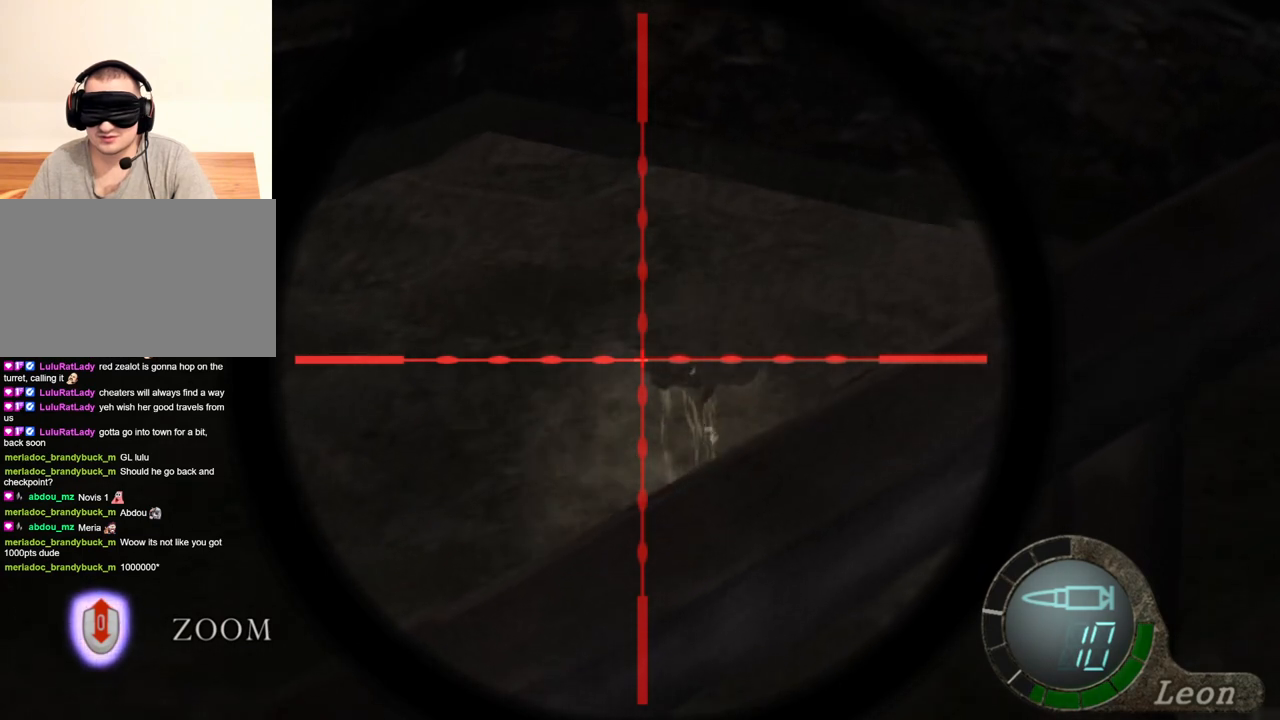
{"keys": [], "mouse": ["right"], "events": []}
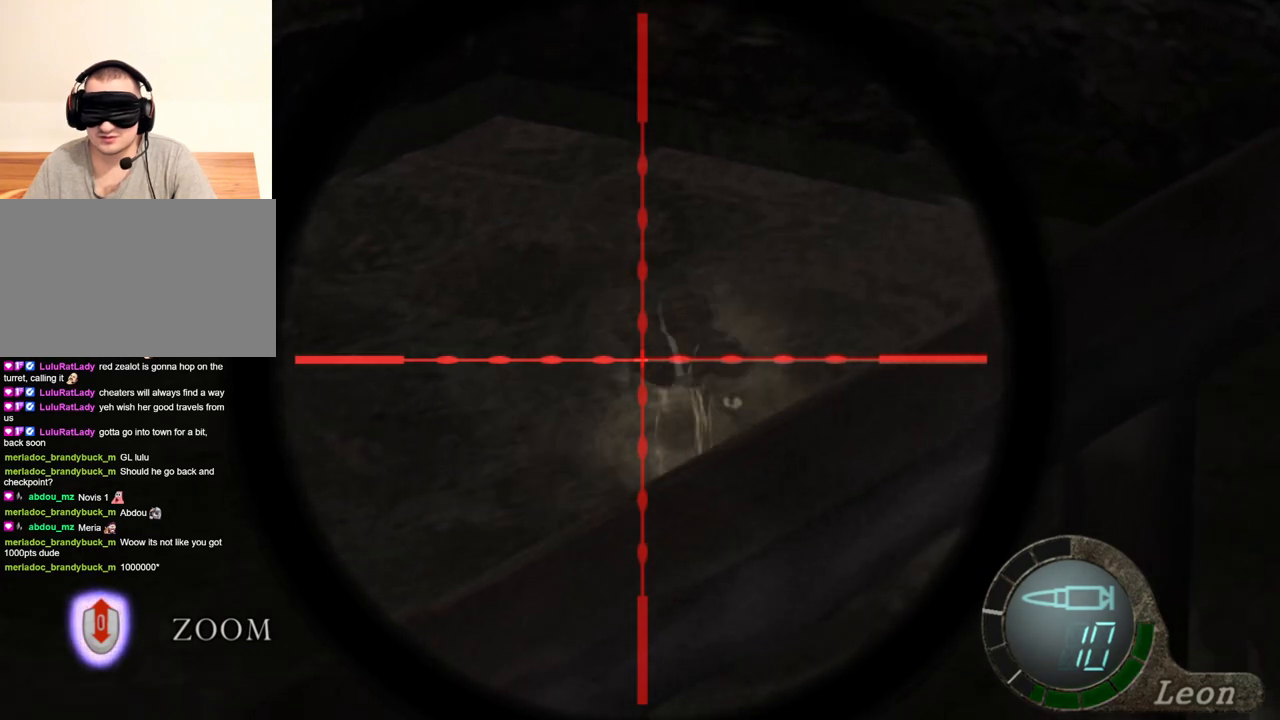
{"keys": [], "mouse": ["right"], "events": []}
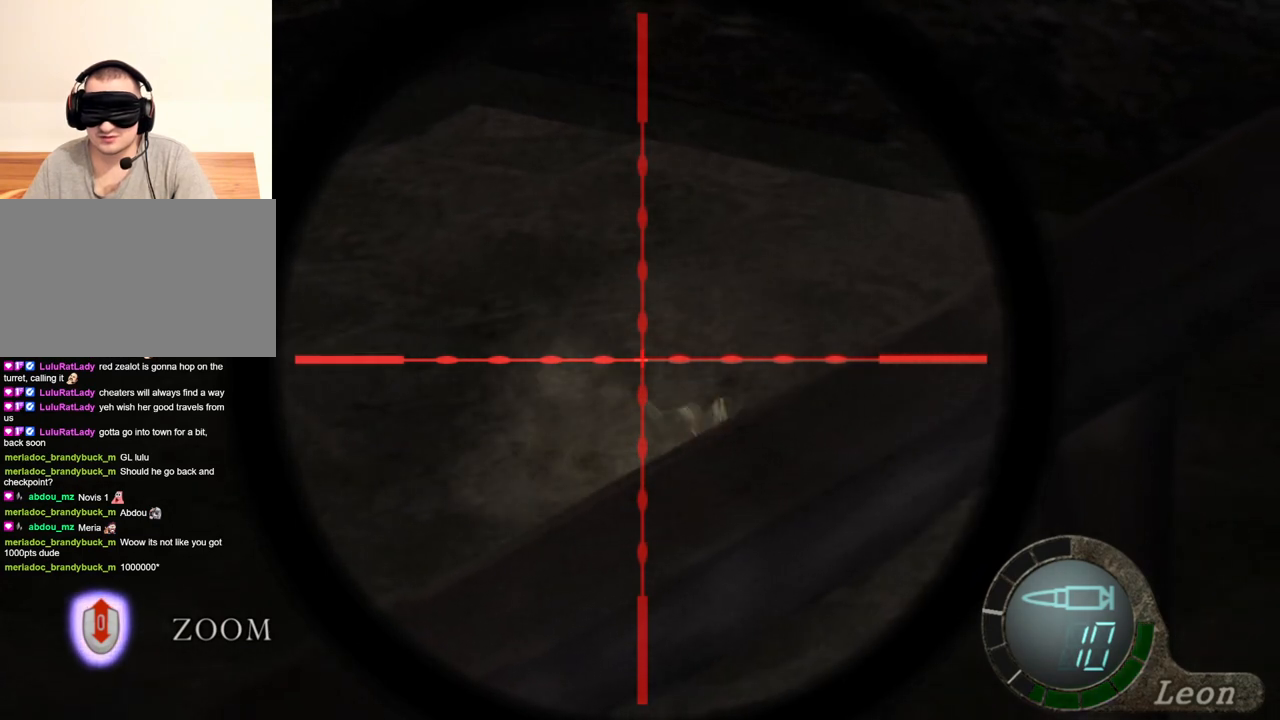
{"keys": [], "mouse": ["right"], "events": []}
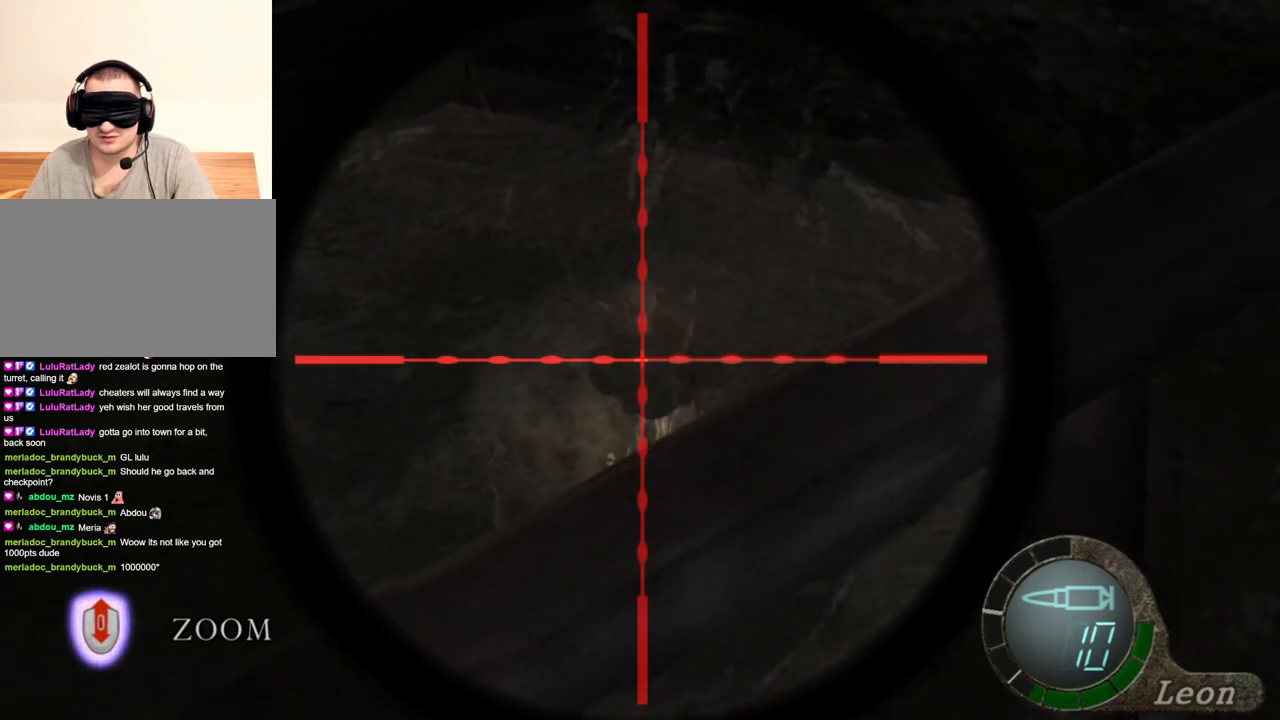
{"keys": [], "mouse": ["right"], "events": []}
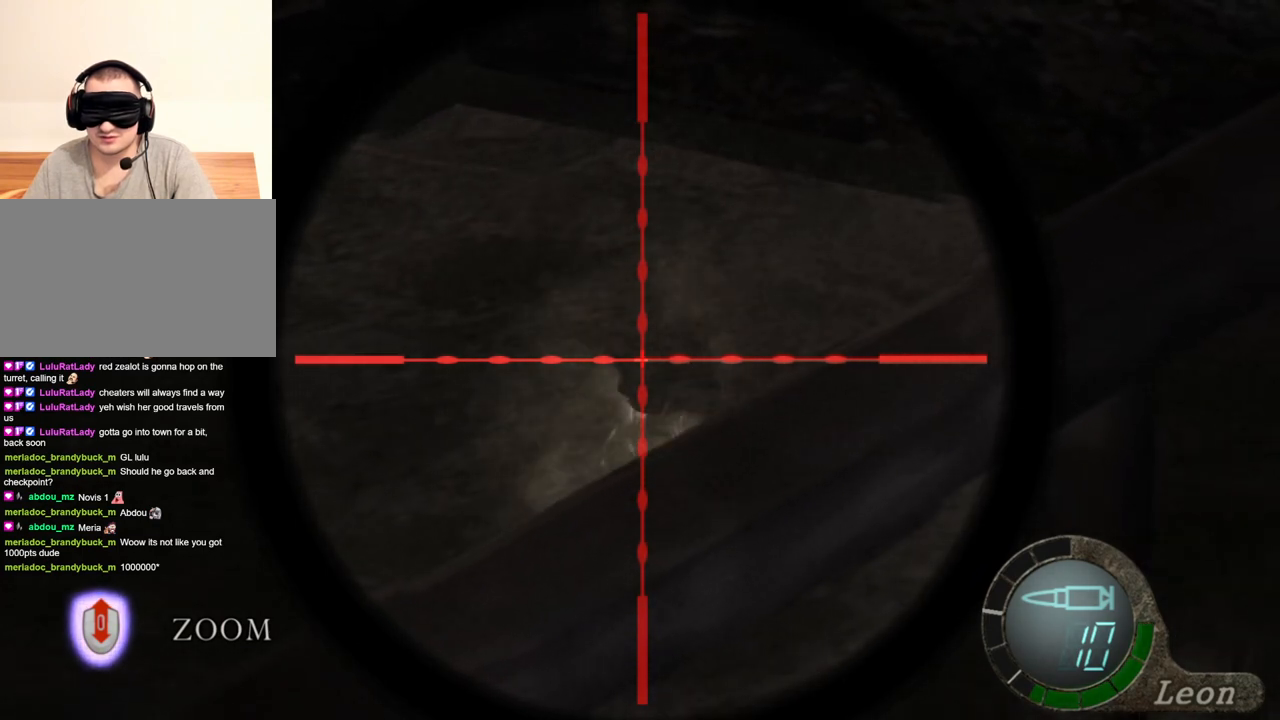
{"keys": [], "mouse": ["right"], "events": []}
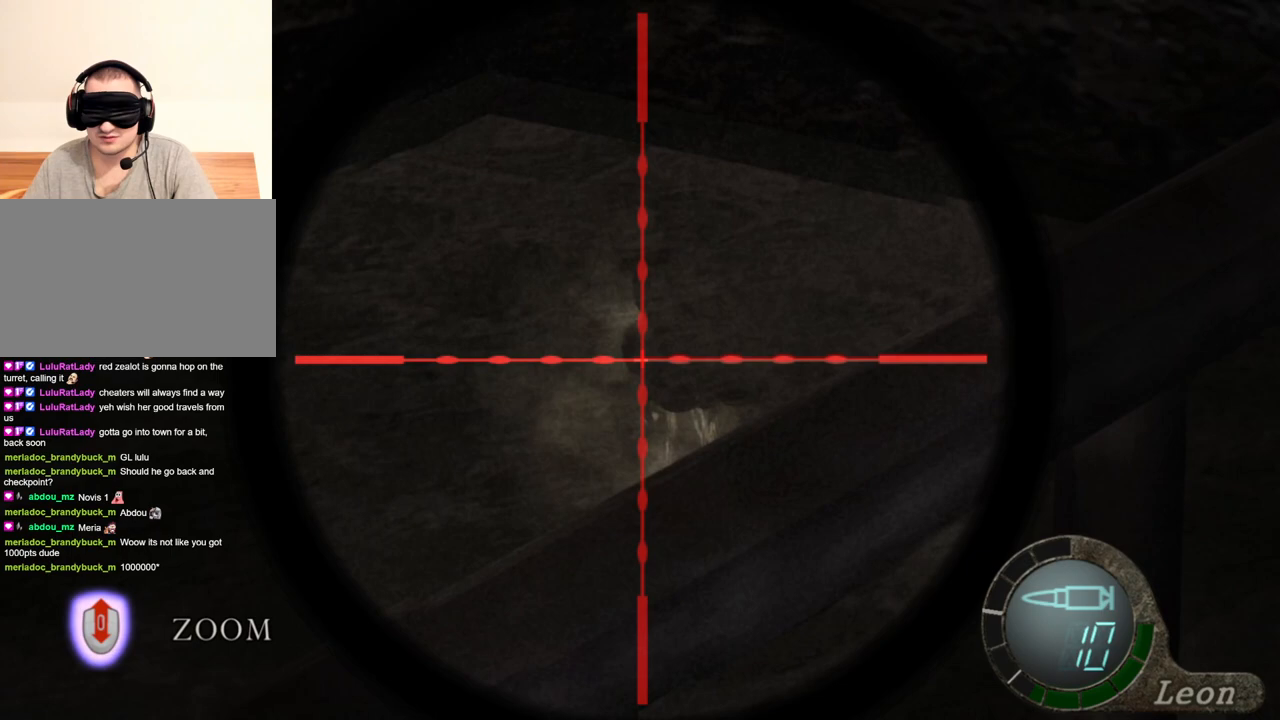
{"keys": [], "mouse": ["right"], "events": [[266, "mouse_left", "down"], [333, "mouse_left", "up"]]}
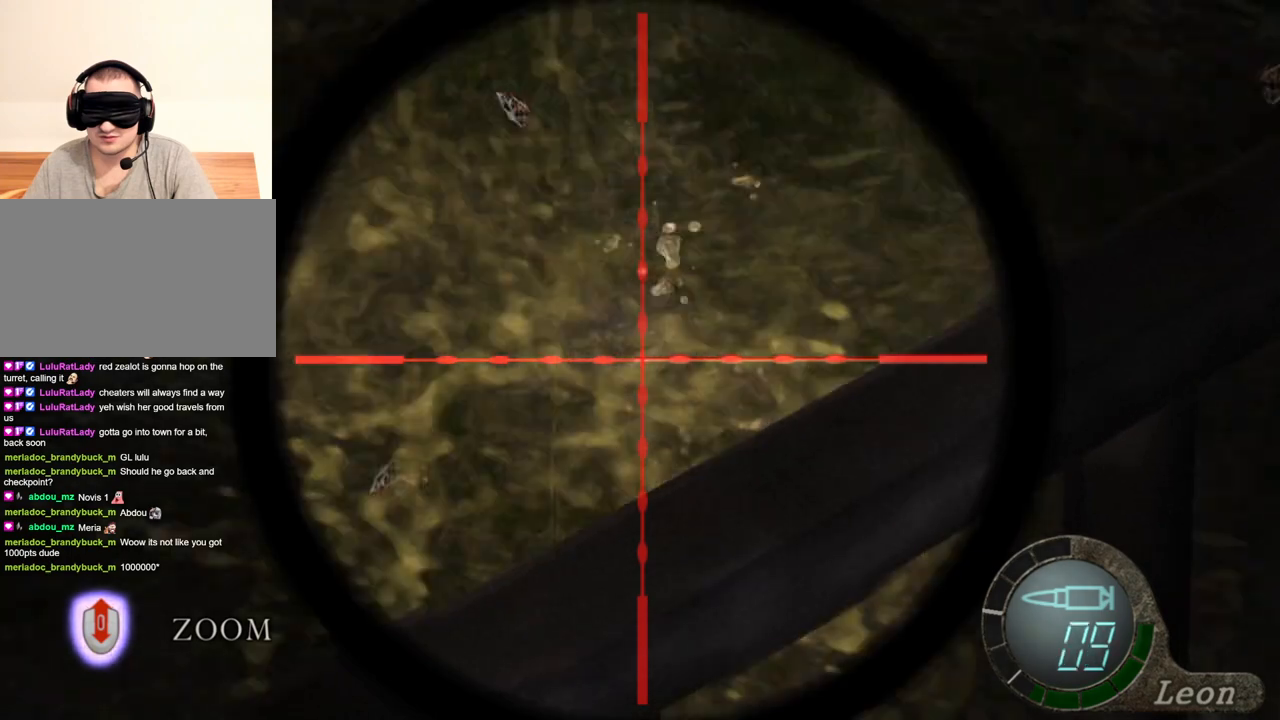
{"keys": [], "mouse": ["right"], "events": []}
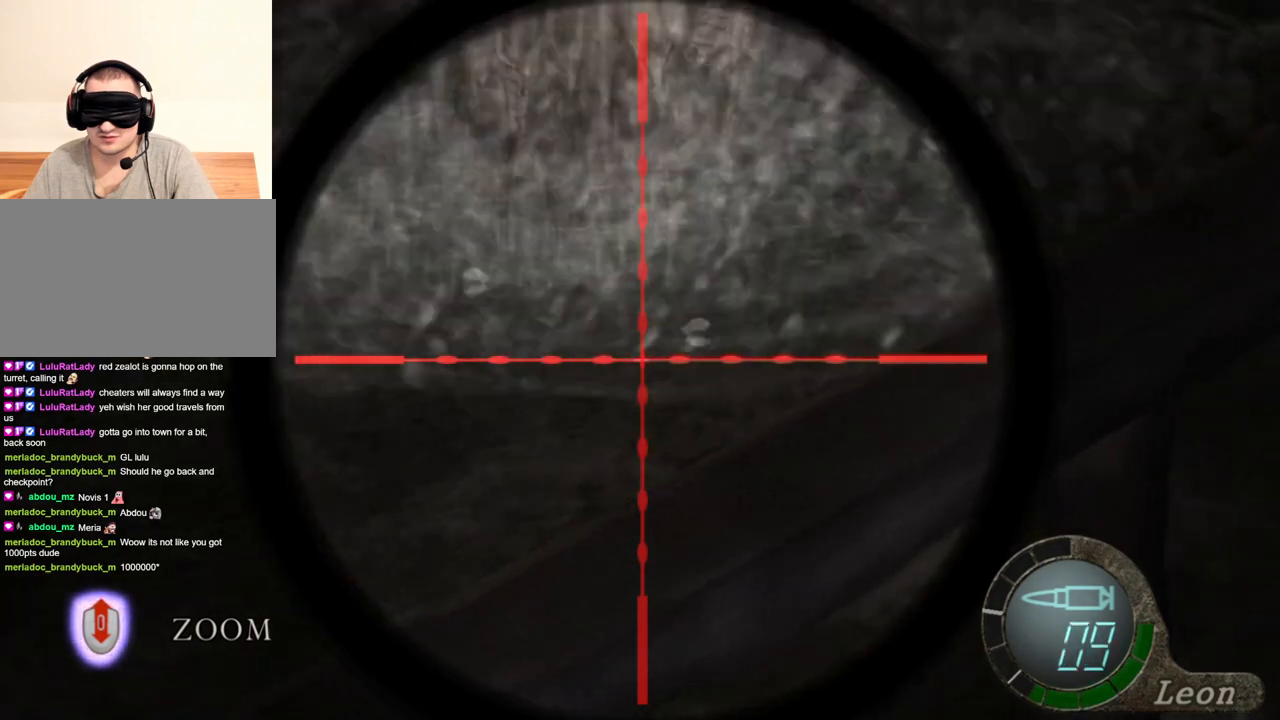
{"keys": [], "mouse": ["right"], "events": []}
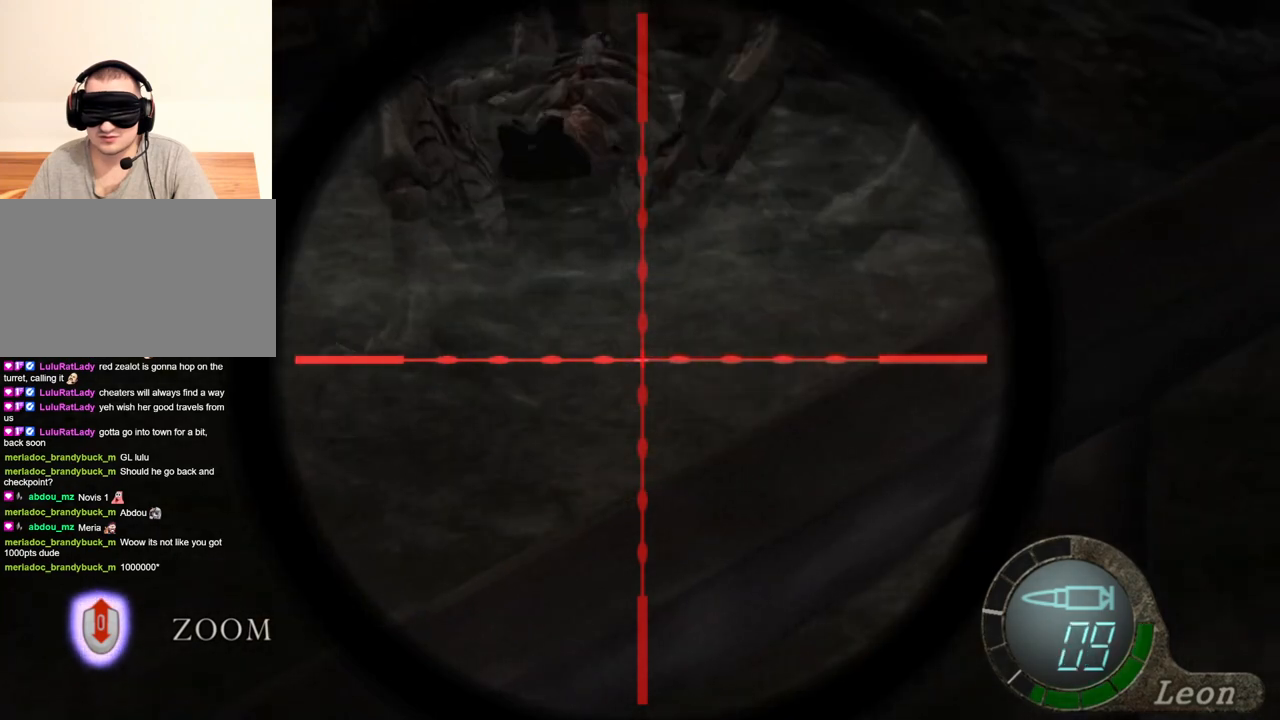
{"keys": [], "mouse": ["right"], "events": []}
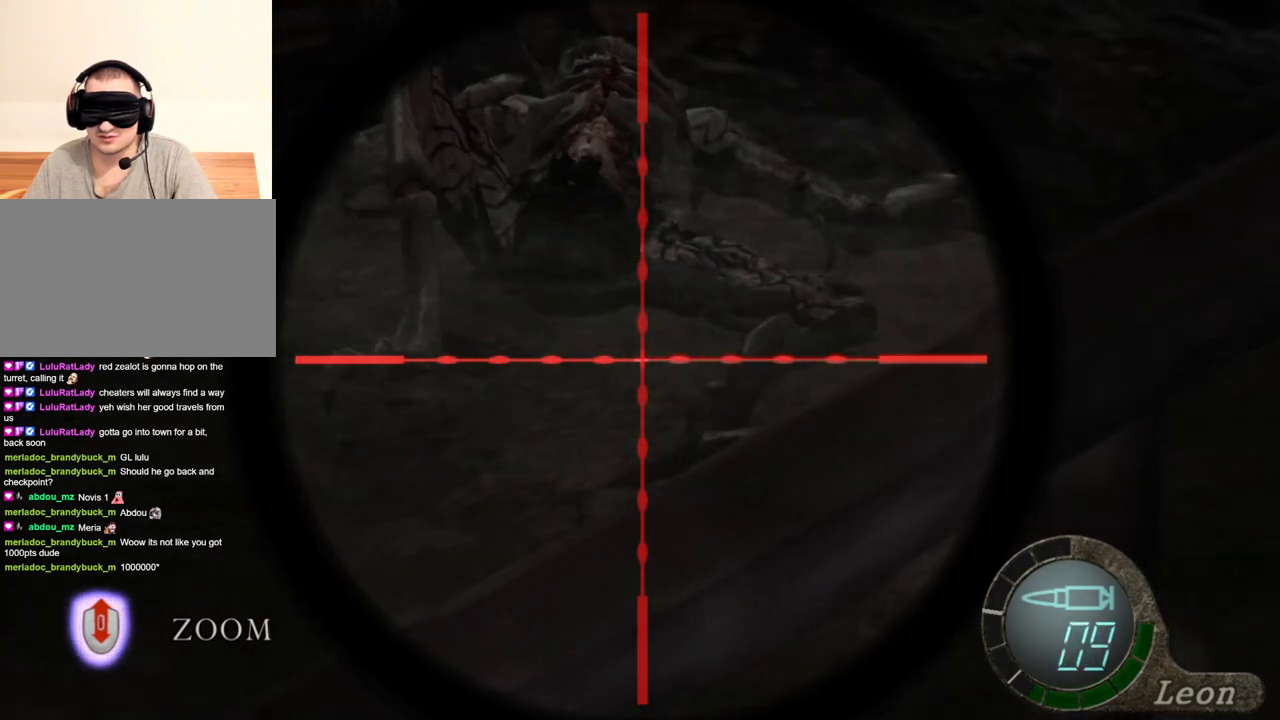
{"keys": [], "mouse": ["right"], "events": []}
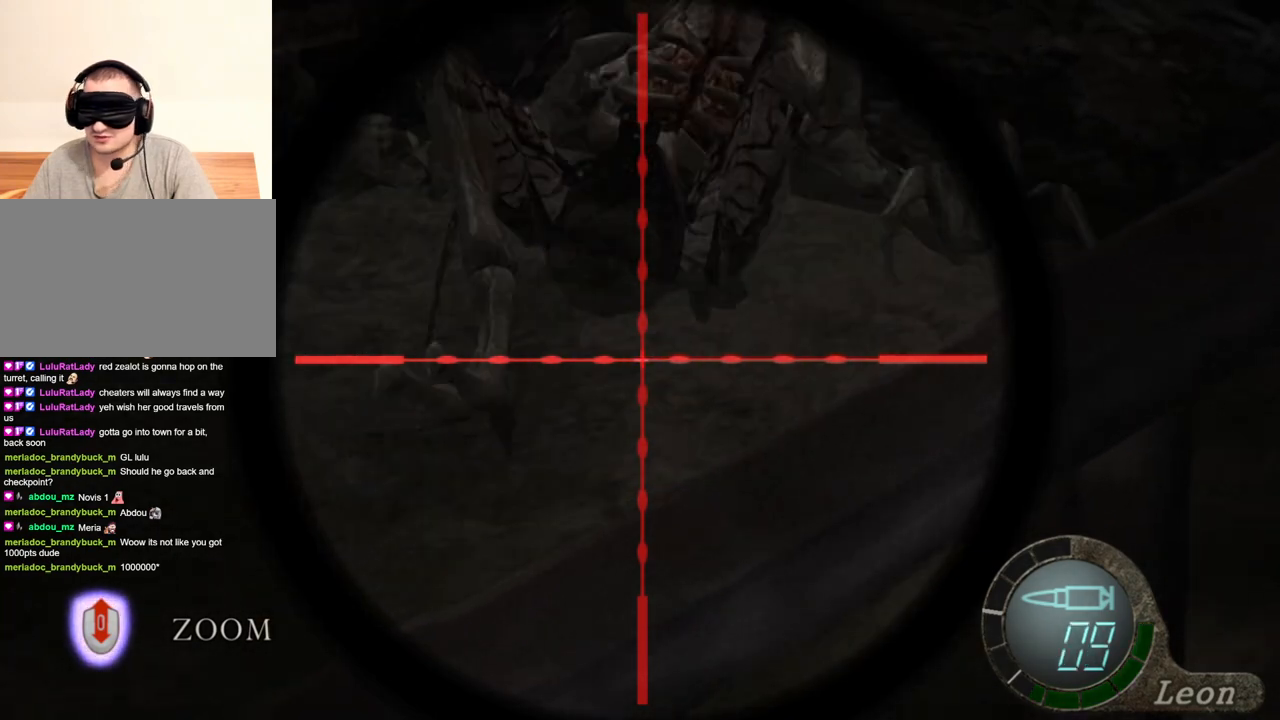
{"keys": [], "mouse": ["right"], "events": []}
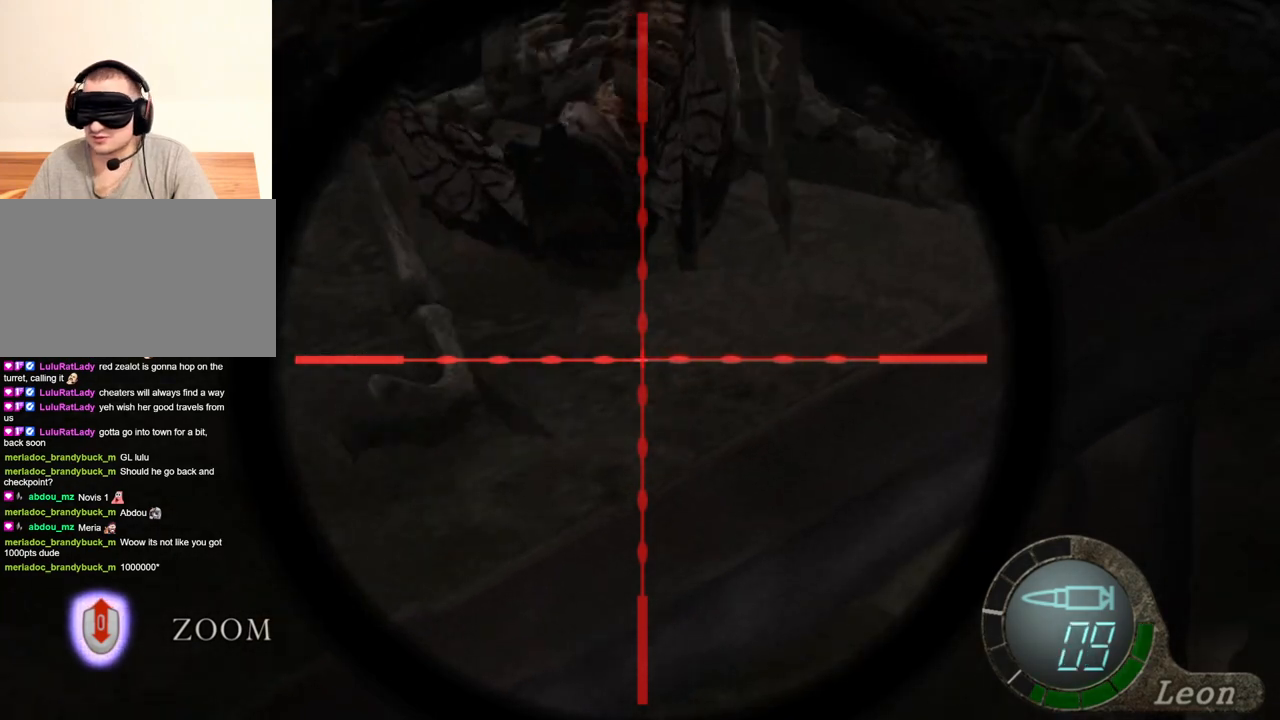
{"keys": [], "mouse": ["right"], "events": []}
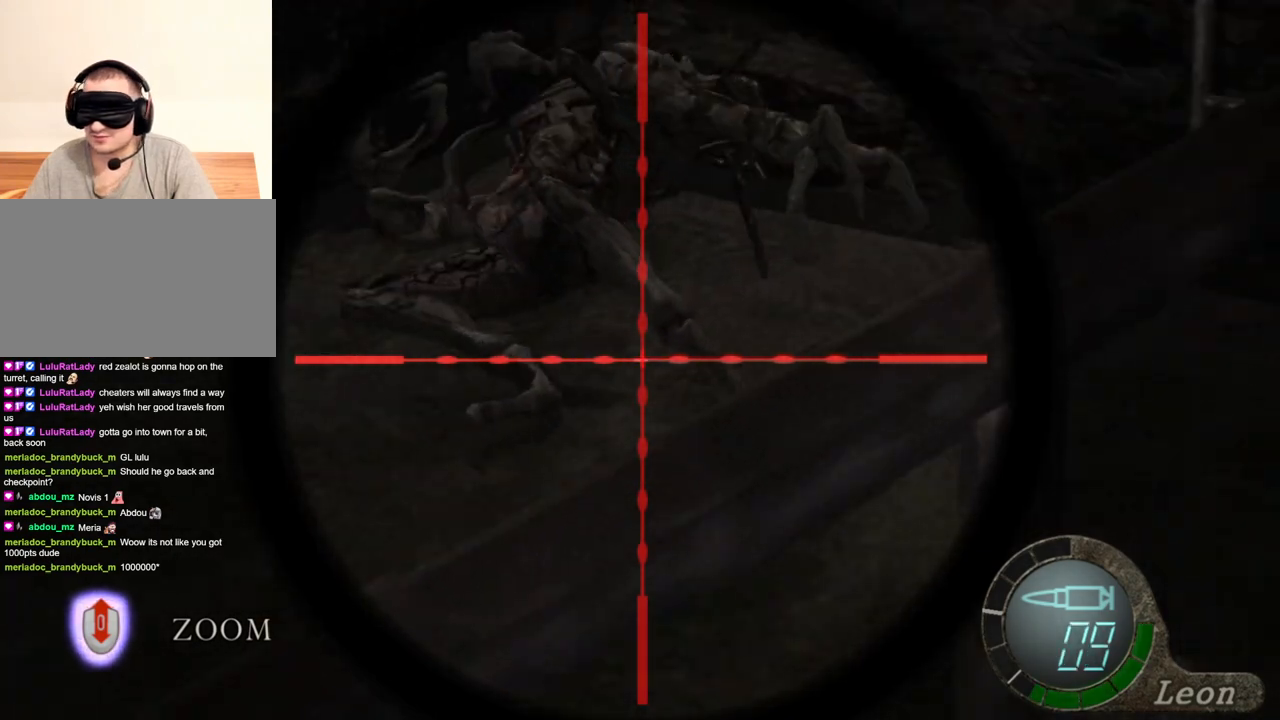
{"keys": [], "mouse": ["right"], "events": []}
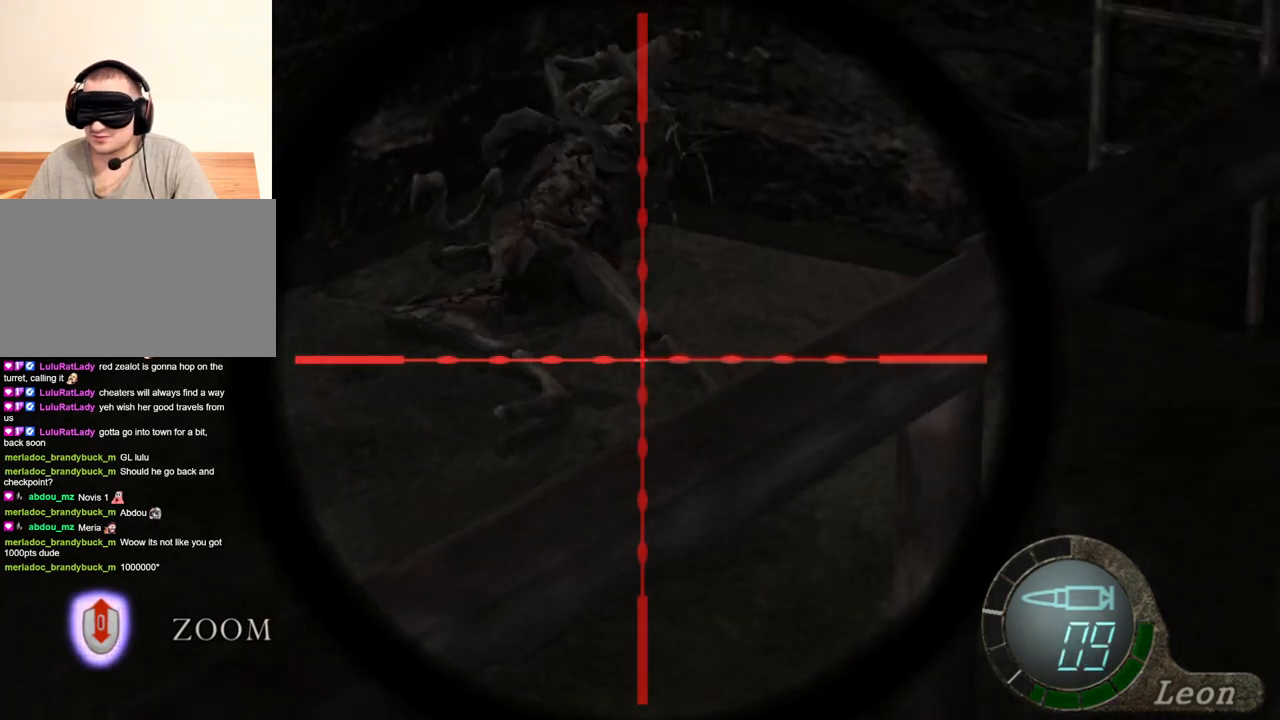
{"keys": [], "mouse": ["right"], "events": []}
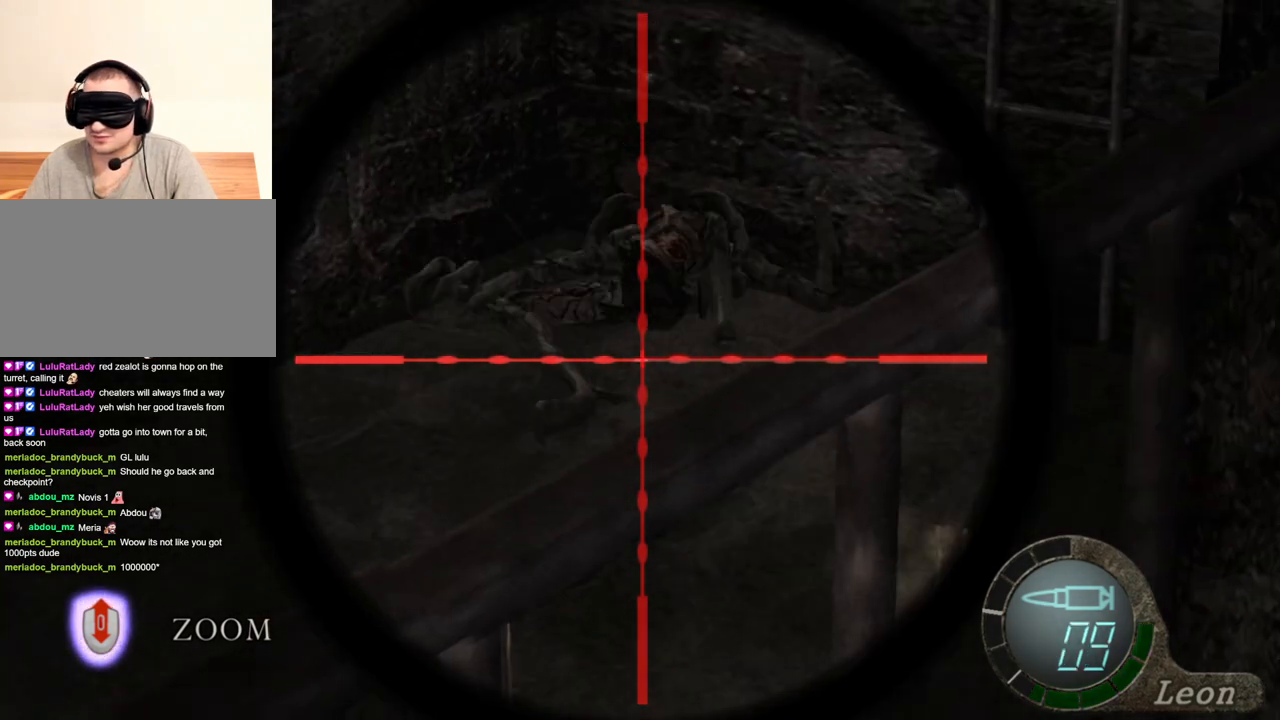
{"keys": [], "mouse": ["right"], "events": []}
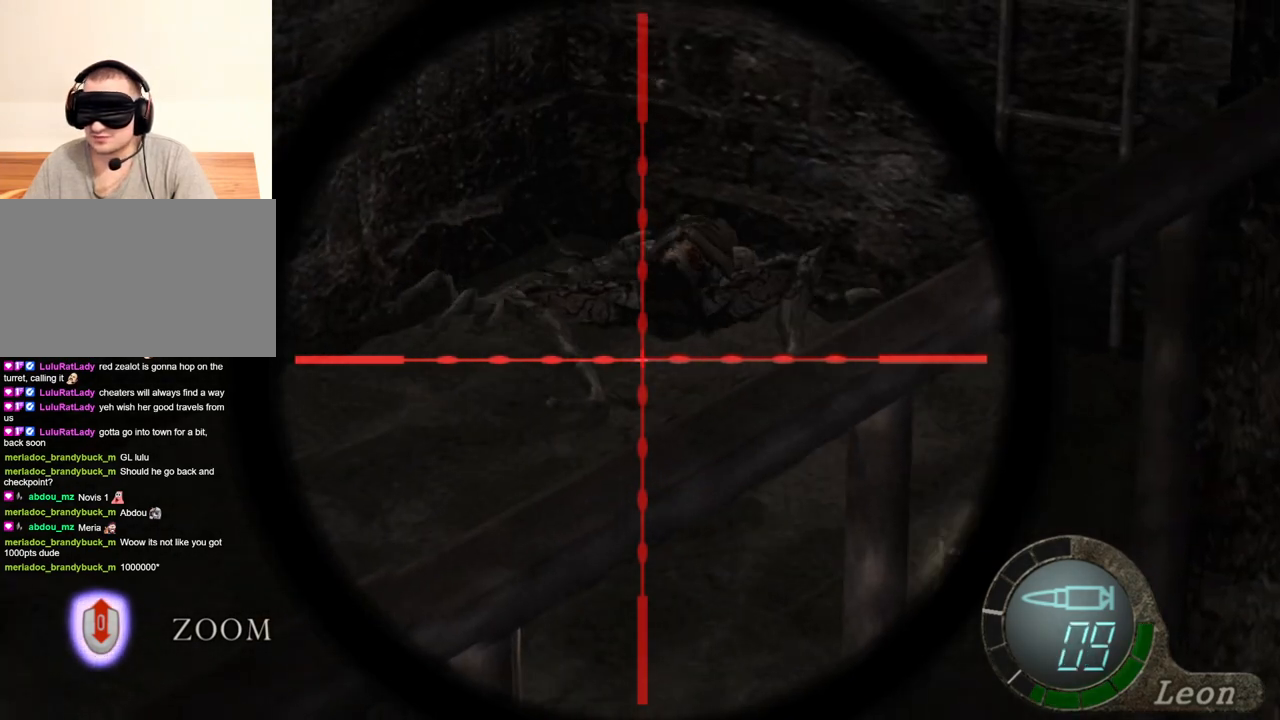
{"keys": [], "mouse": ["right"], "events": []}
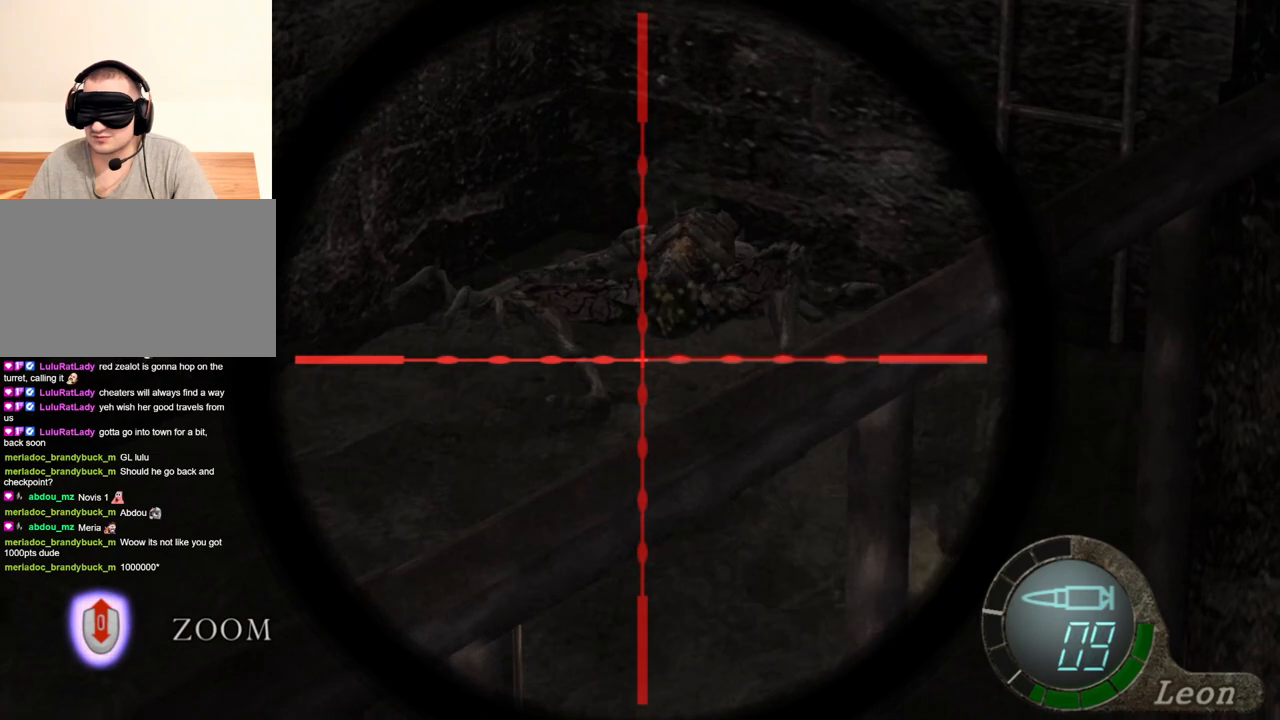
{"keys": [], "mouse": ["right"], "events": []}
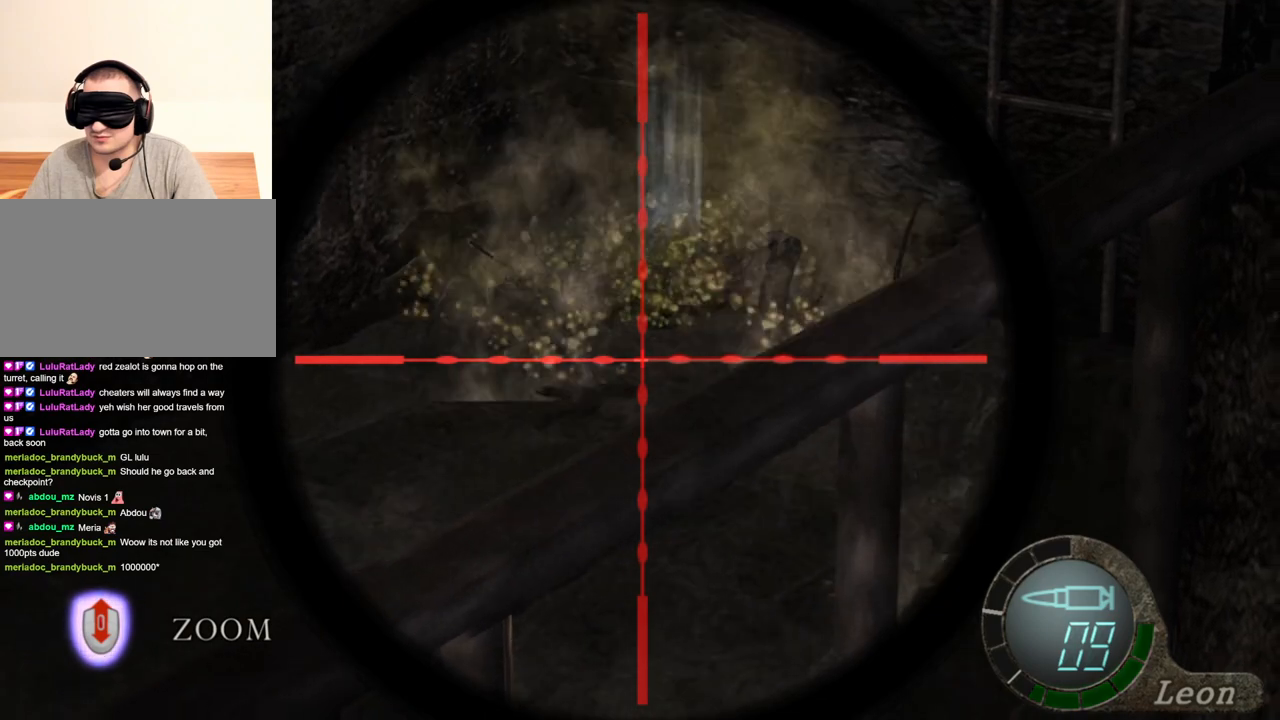
{"keys": [], "mouse": ["right"], "events": []}
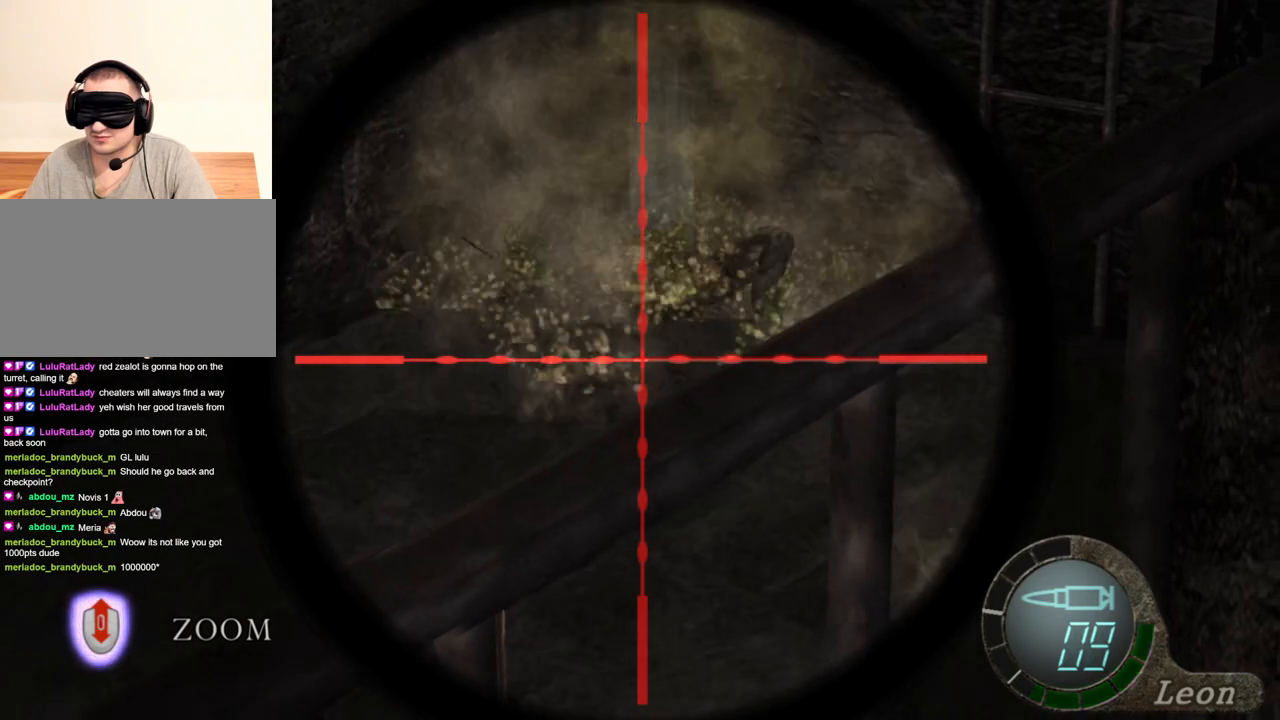
{"keys": [], "mouse": ["right"], "events": []}
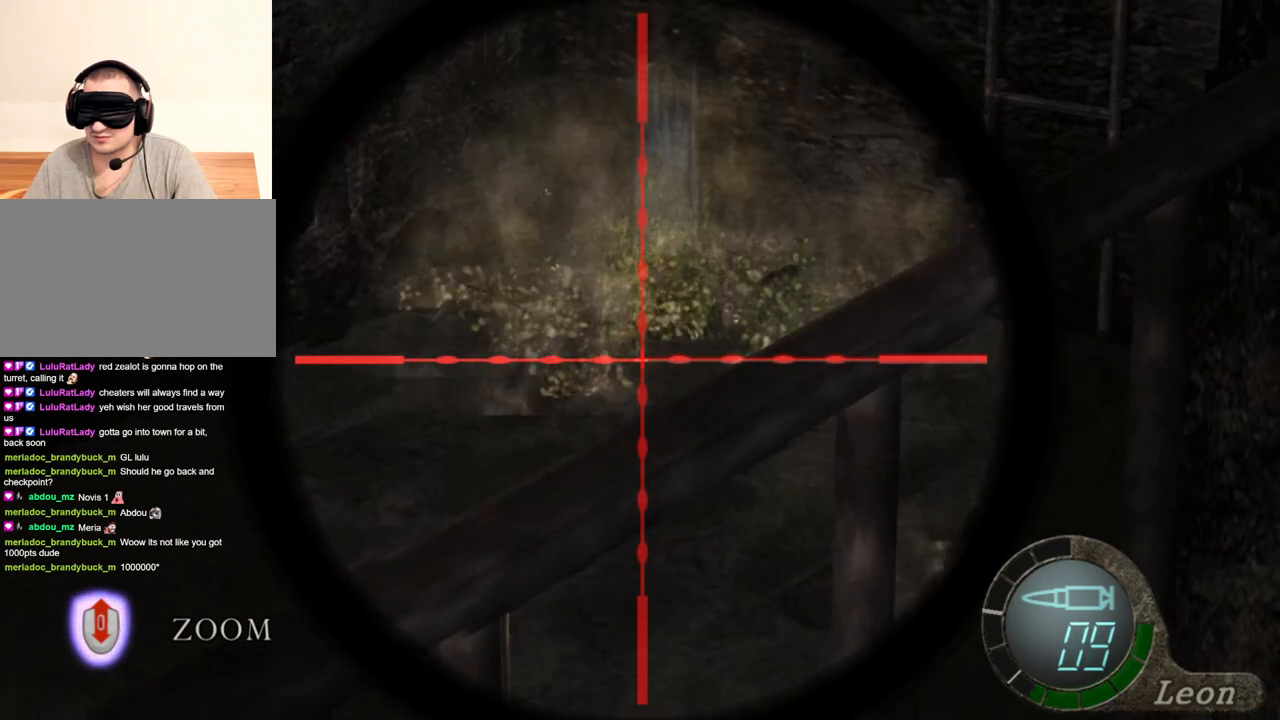
{"keys": [], "mouse": ["right"], "events": []}
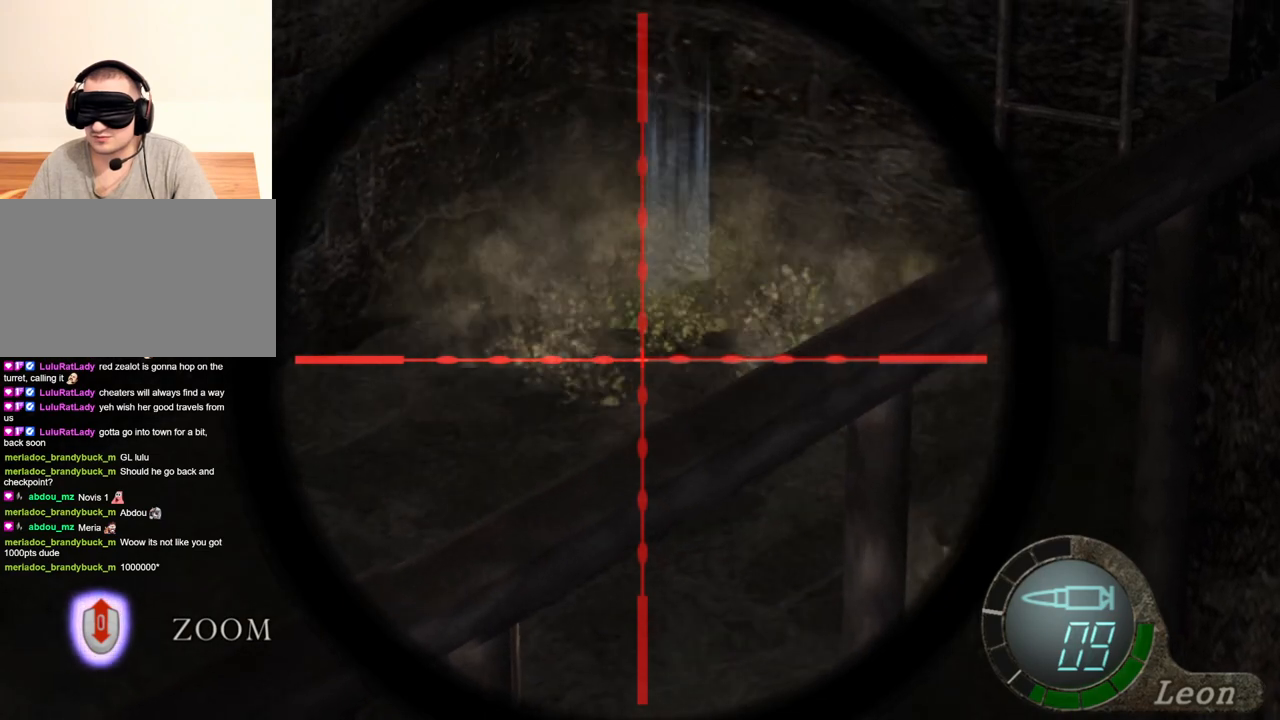
{"keys": [], "mouse": ["right"], "events": []}